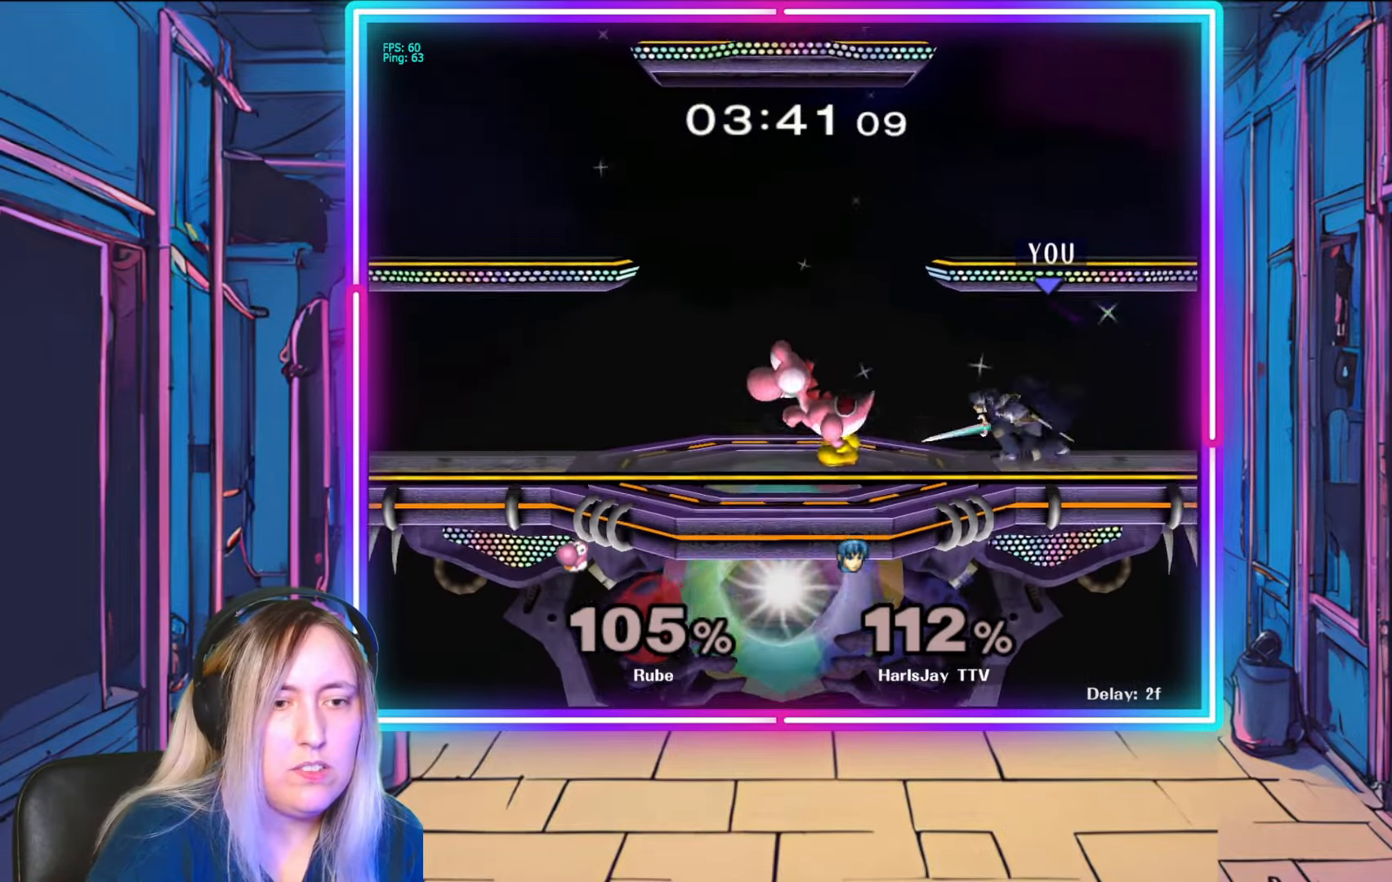
Gameplay with a controller (Nintendo layout); each line is a JSON object with the inputs held at the frame after it. "events" lists button and stick changes between this image and that frame as [ms after this image, input, new state], when the widget could be followed in between. Not read: L3 R3 START.
{"buttons": [], "left_stick": "left", "right_stick": "center", "events": [[17, "A", "up"], [67, "A", "down"], [100, "left_stick", "down-left"], [200, "A", "up"], [233, "left_stick", "left"]]}
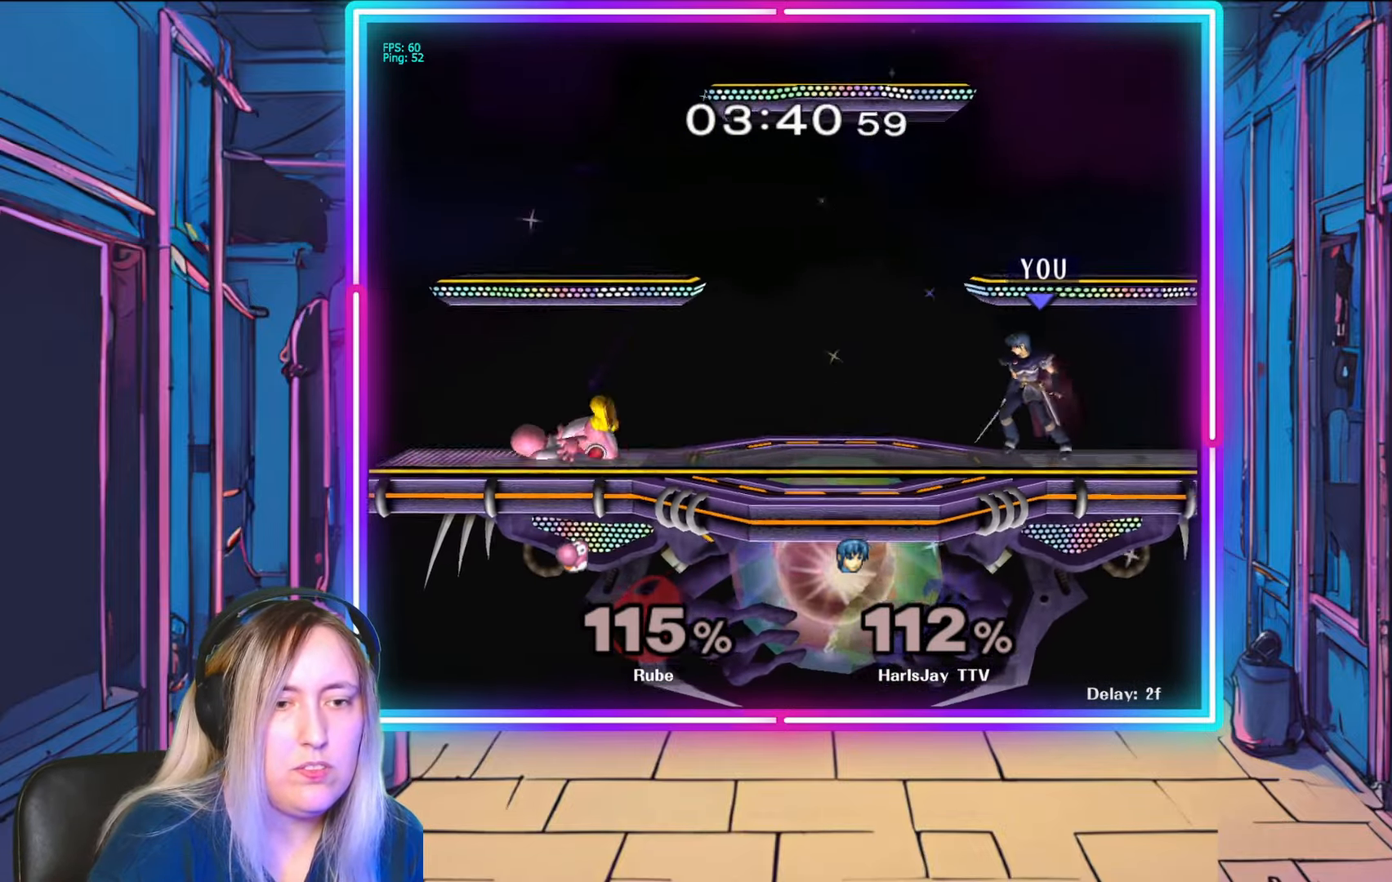
{"buttons": [], "left_stick": "left", "right_stick": "center", "events": []}
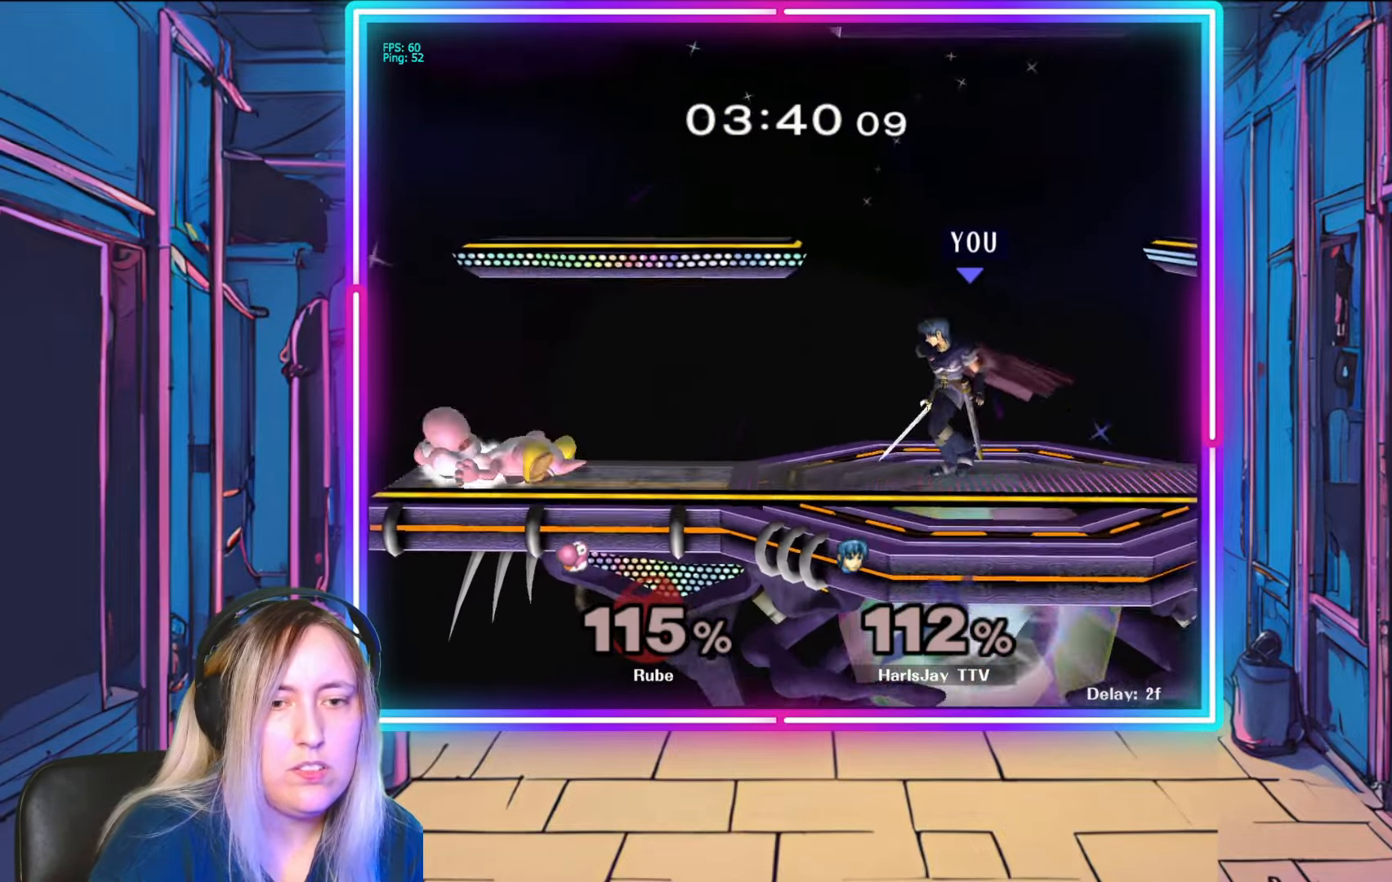
{"buttons": [], "left_stick": "down-left", "right_stick": "center", "events": [[50, "left_stick", "down-left"], [217, "A", "down"], [333, "A", "up"], [400, "A", "down"], [483, "A", "up"]]}
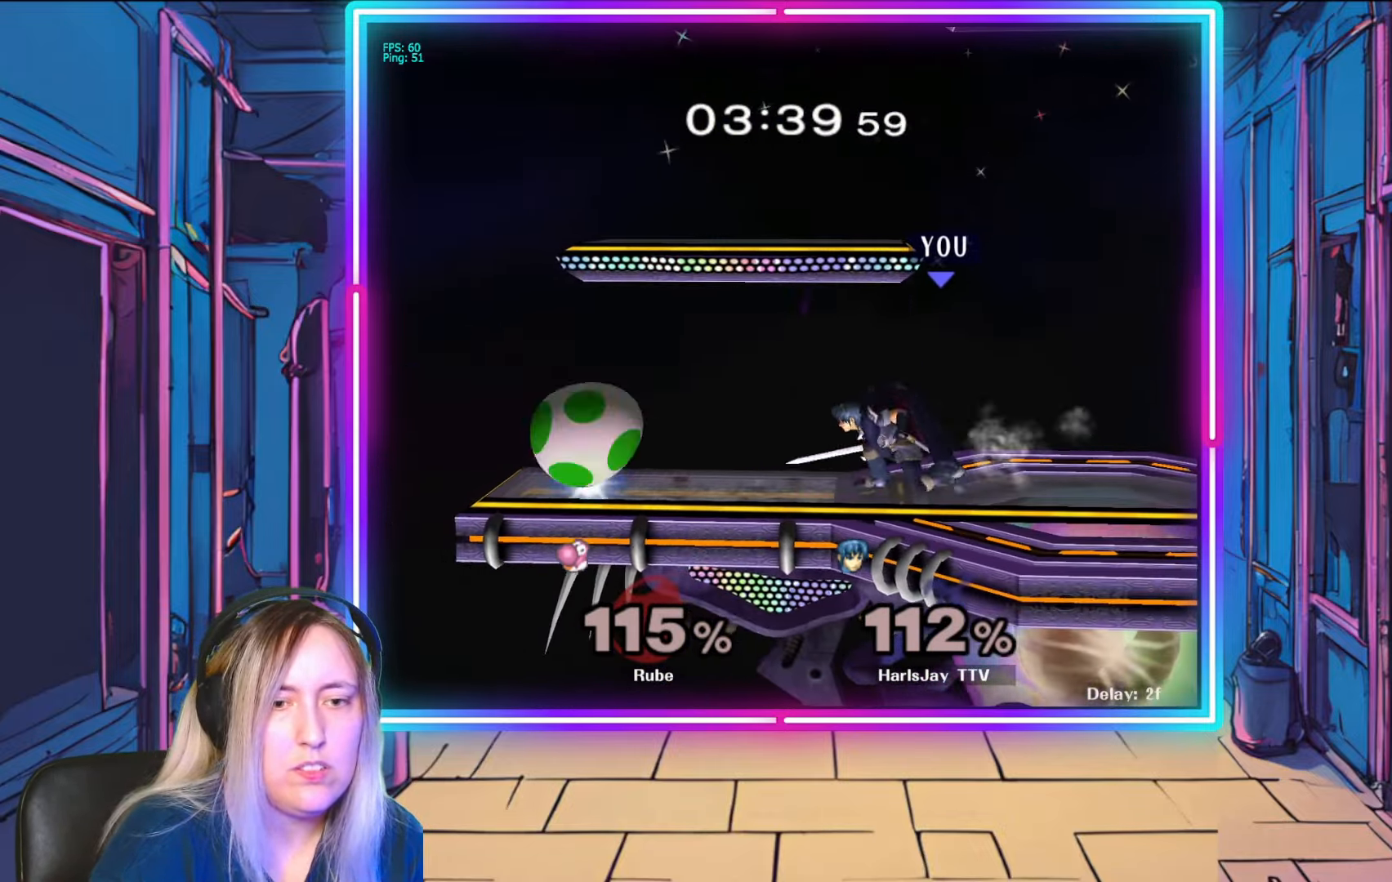
{"buttons": [], "left_stick": "center", "right_stick": "center", "events": [[117, "right_stick", "left"], [250, "A", "down"], [250, "right_stick", "center"], [367, "left_stick", "down-right"], [450, "A", "up"], [500, "left_stick", "center"]]}
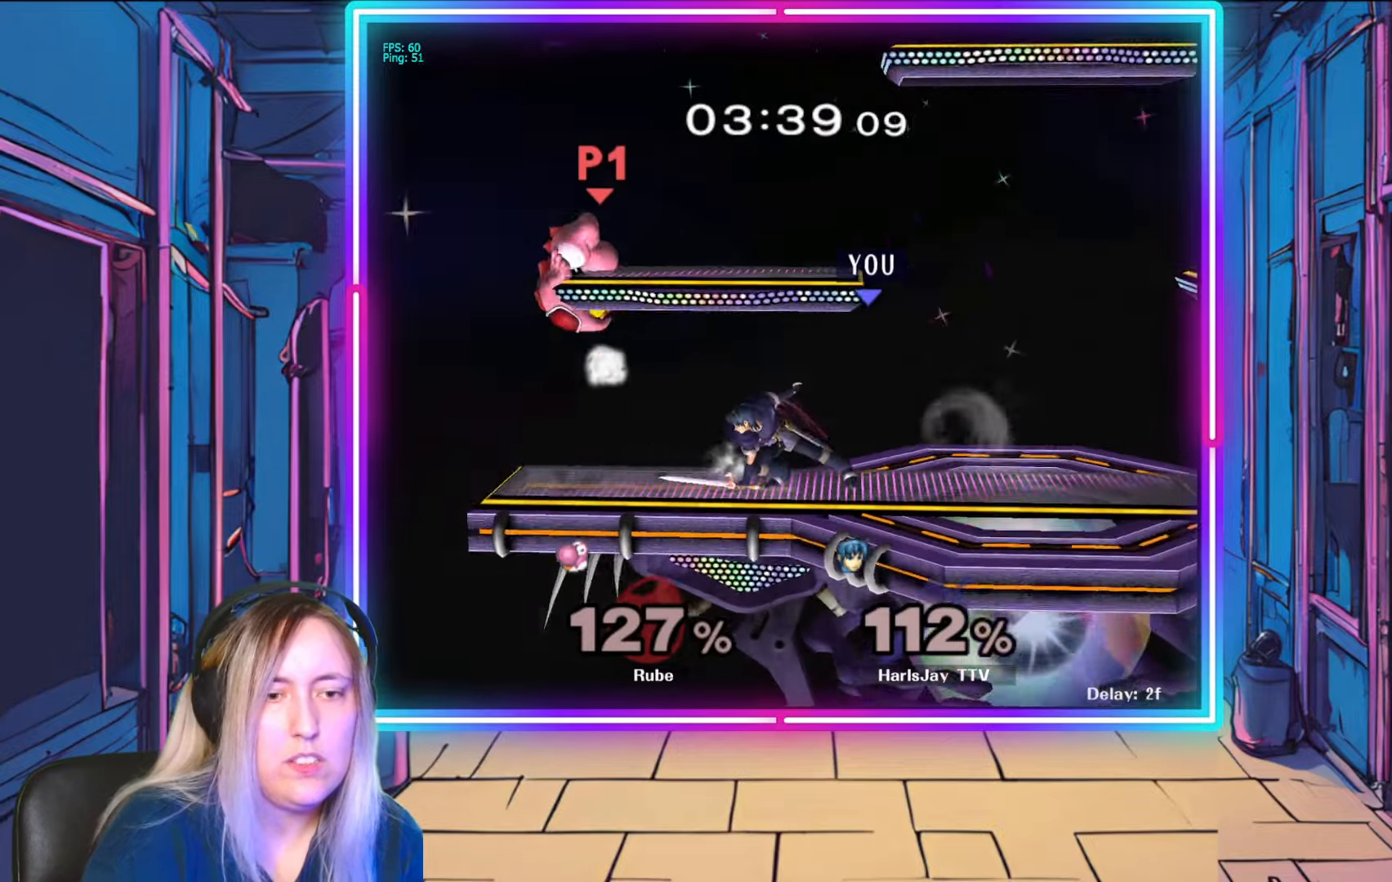
{"buttons": [], "left_stick": "right", "right_stick": "center", "events": [[50, "R1", "down"], [167, "R1", "up"], [467, "left_stick", "right"]]}
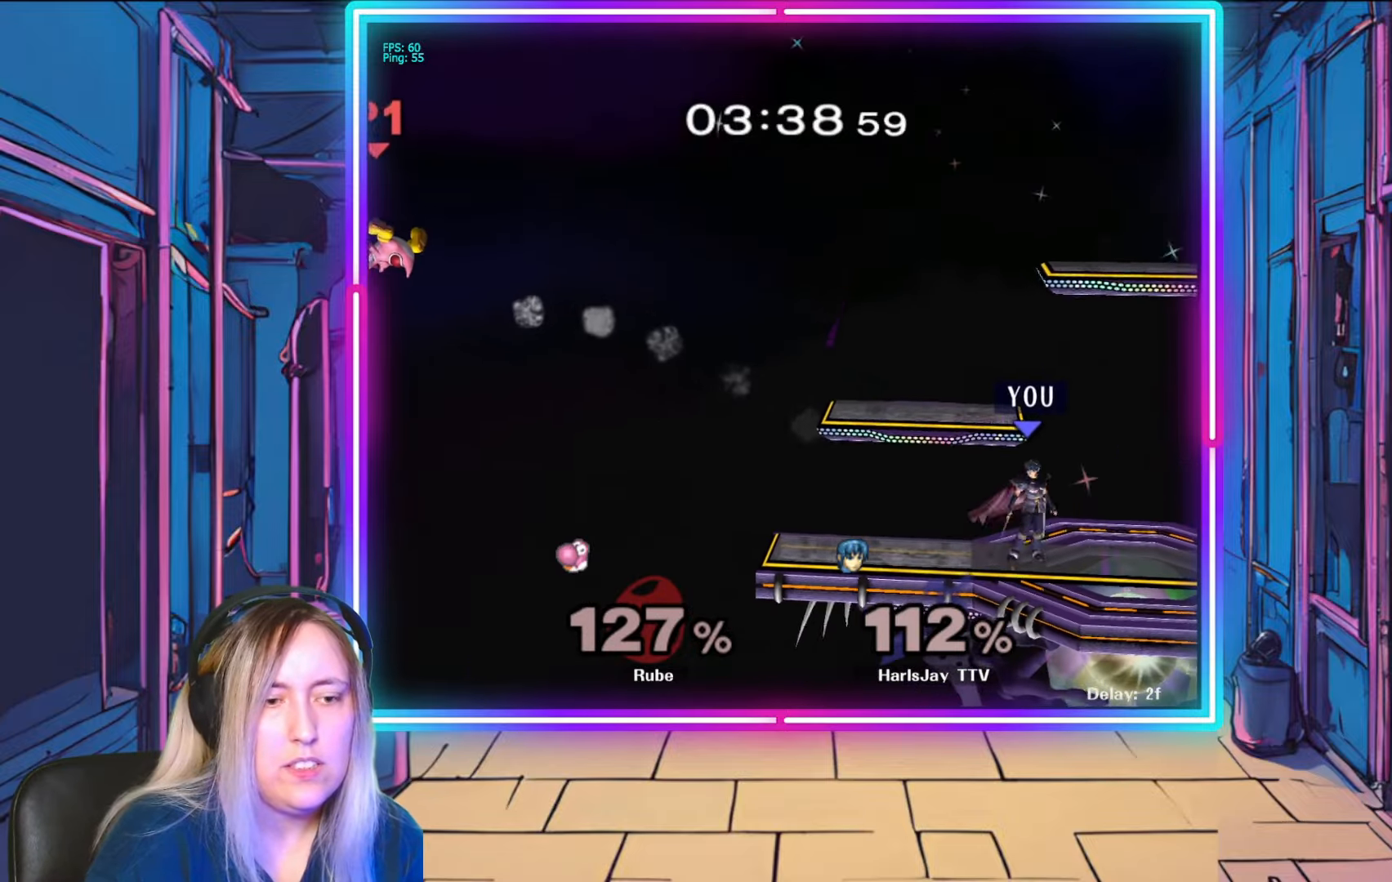
{"buttons": [], "left_stick": "left", "right_stick": "center", "events": [[67, "left_stick", "center"], [133, "Y", "down"], [217, "left_stick", "left"], [283, "Y", "up"], [350, "Y", "down"], [483, "Y", "up"]]}
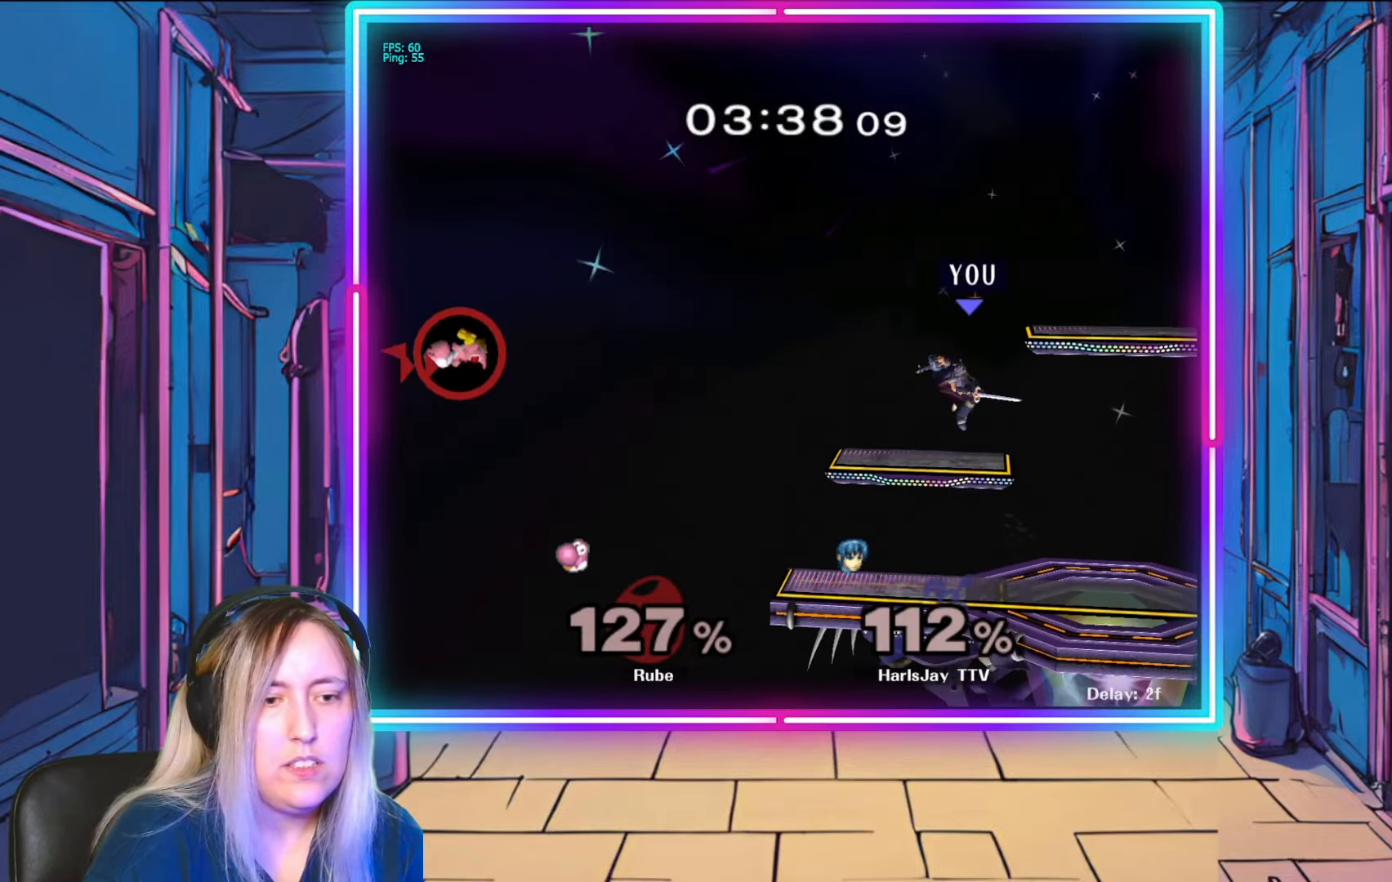
{"buttons": [], "left_stick": "center", "right_stick": "center", "events": [[233, "left_stick", "center"]]}
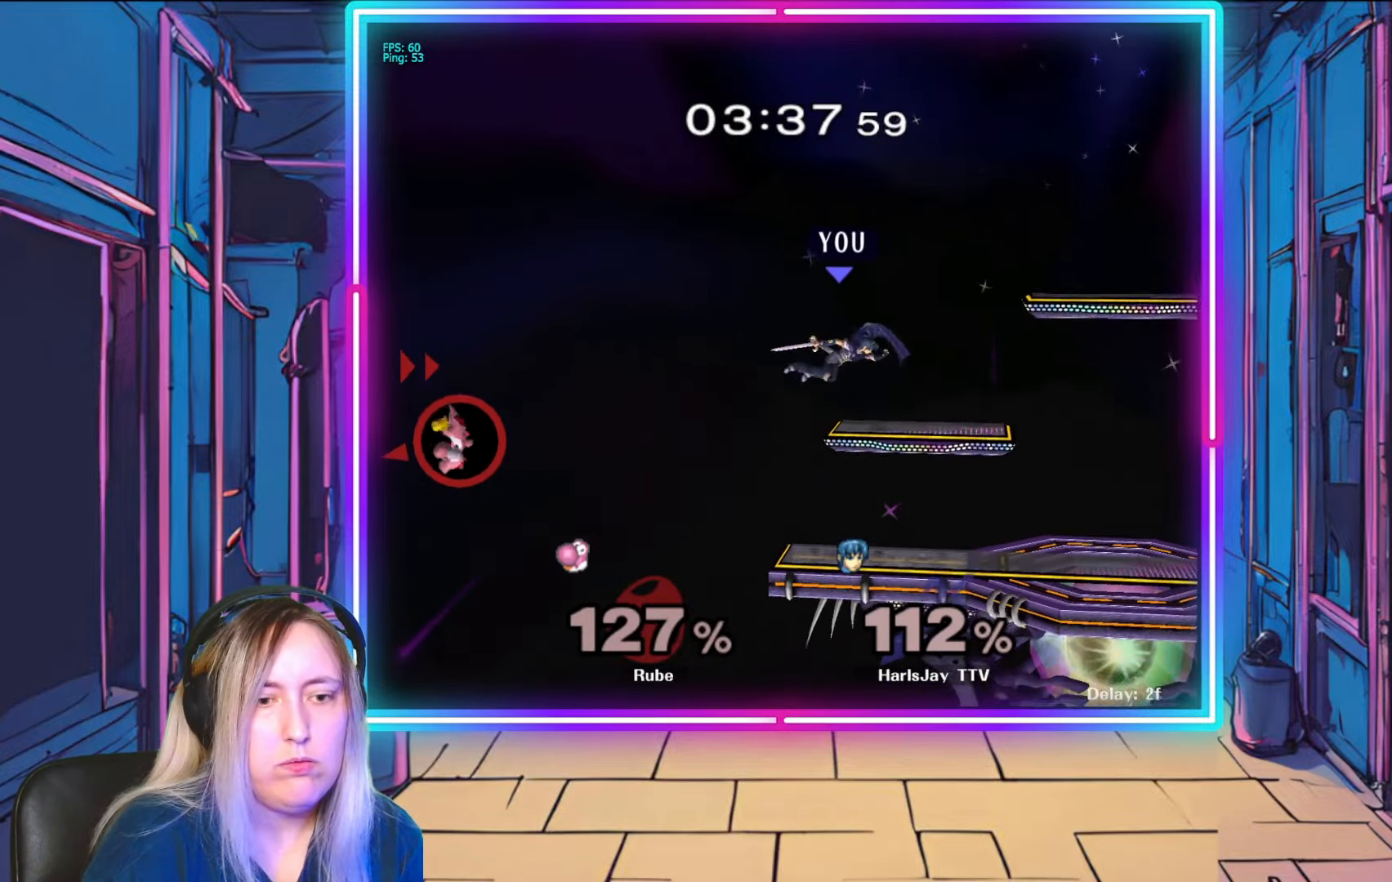
{"buttons": [], "left_stick": "center", "right_stick": "center", "events": []}
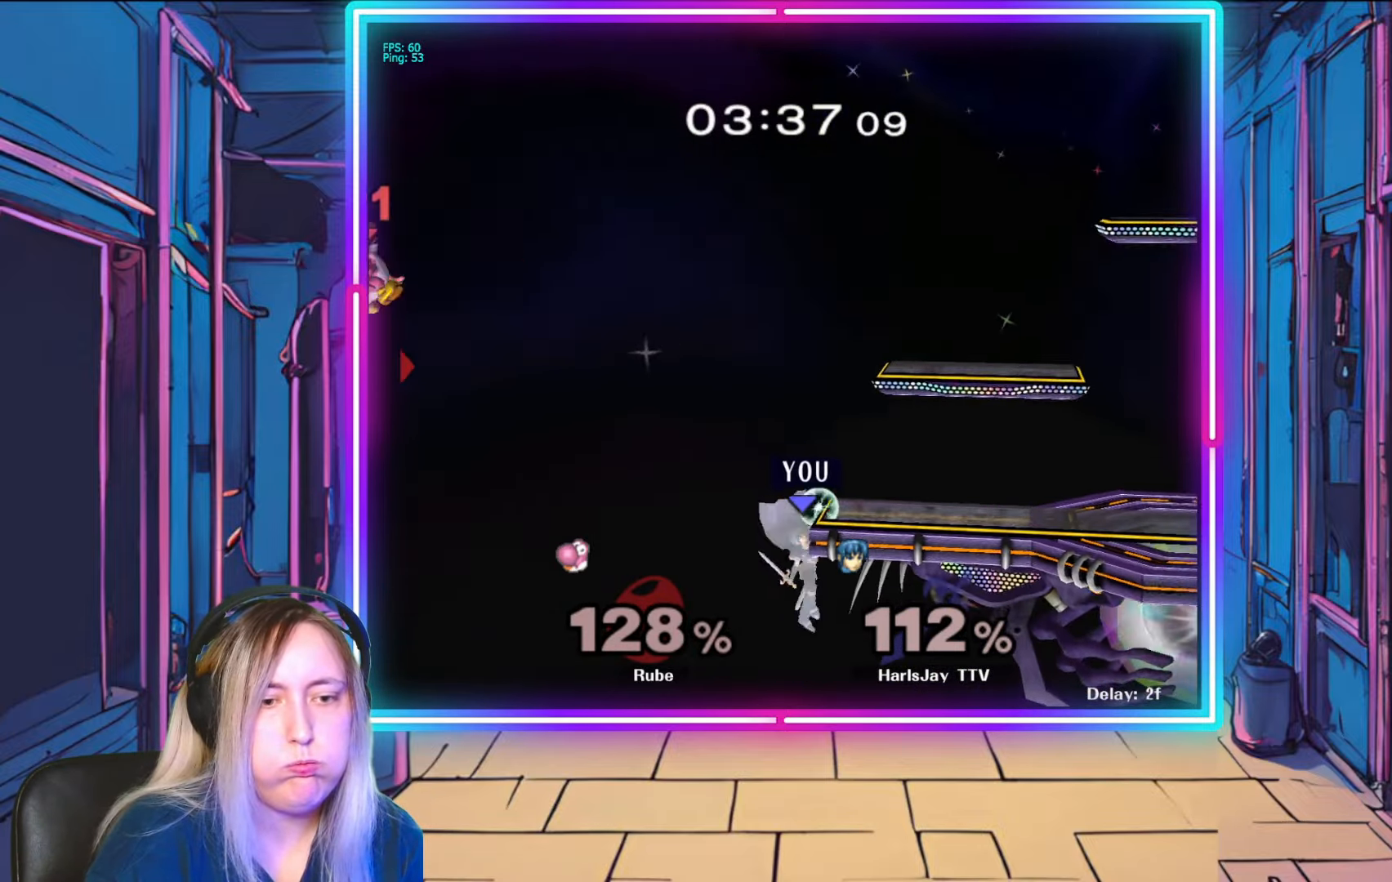
{"buttons": [], "left_stick": "center", "right_stick": "center", "events": []}
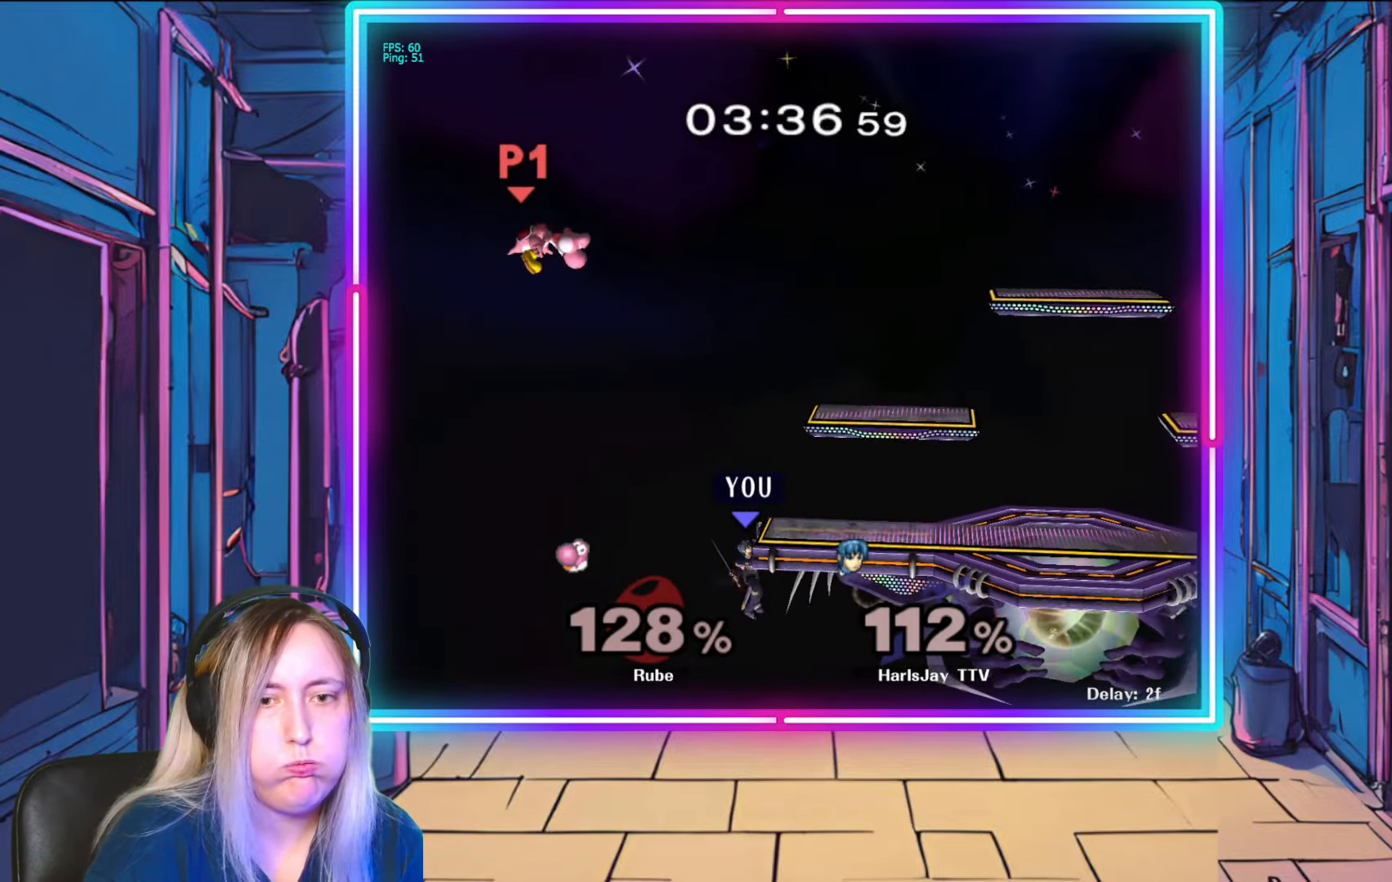
{"buttons": ["R1"], "left_stick": "center", "right_stick": "center", "events": [[183, "R1", "down"]]}
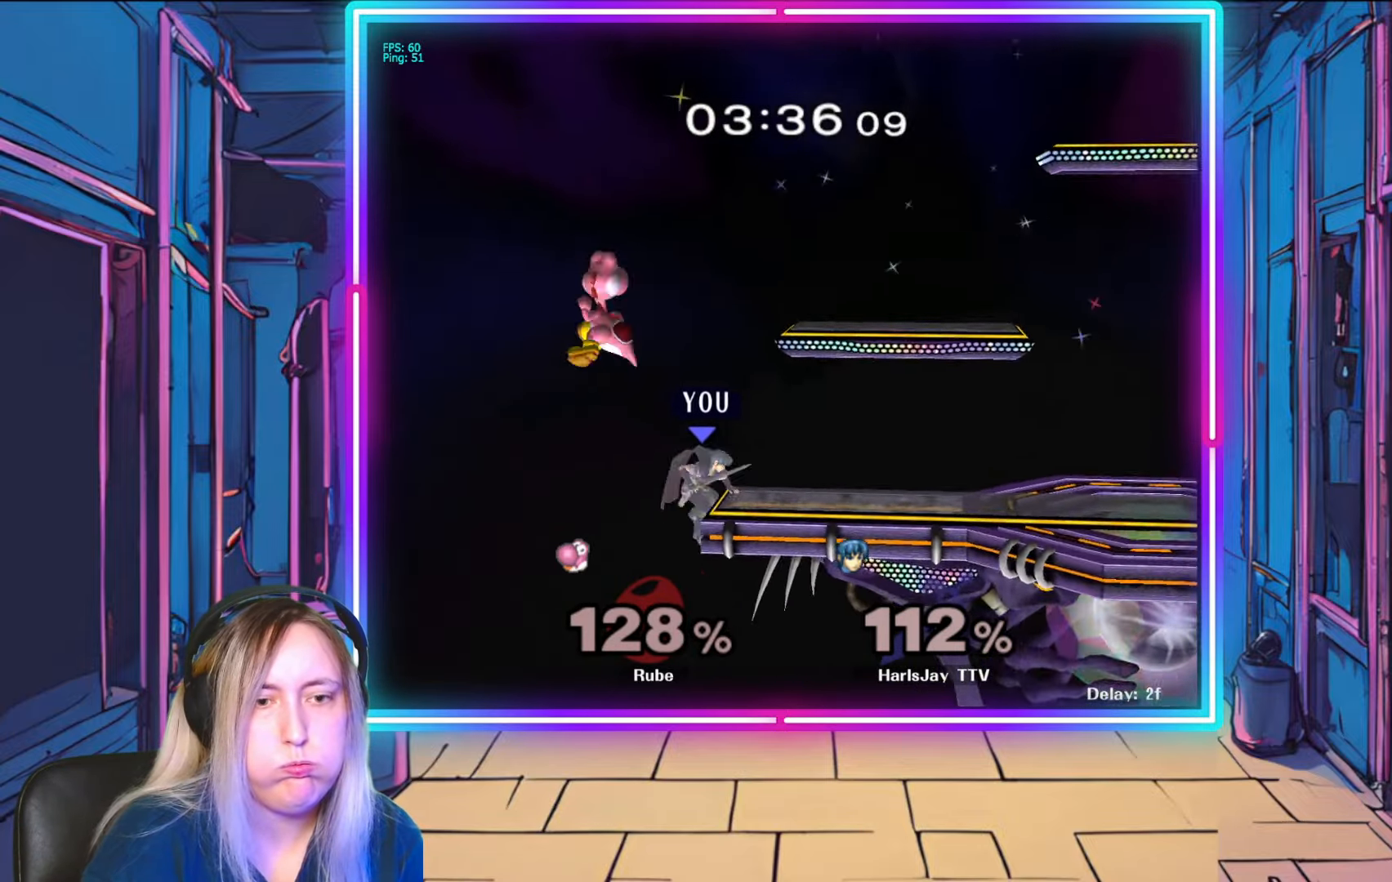
{"buttons": ["R1"], "left_stick": "center", "right_stick": "center", "events": []}
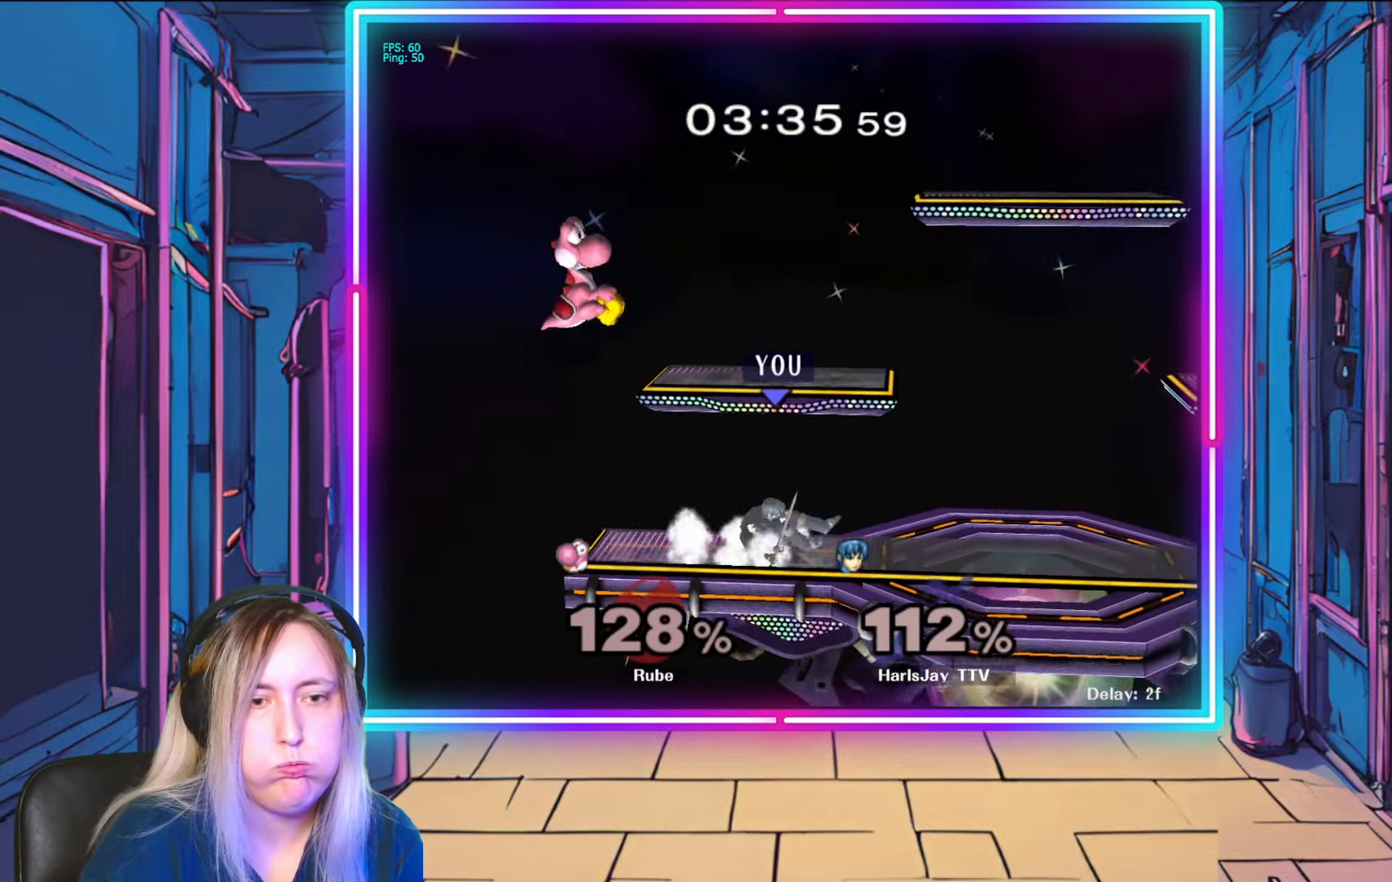
{"buttons": [], "left_stick": "down-left", "right_stick": "center", "events": [[133, "R1", "up"], [333, "left_stick", "down-left"], [333, "right_stick", "up-left"], [467, "right_stick", "center"]]}
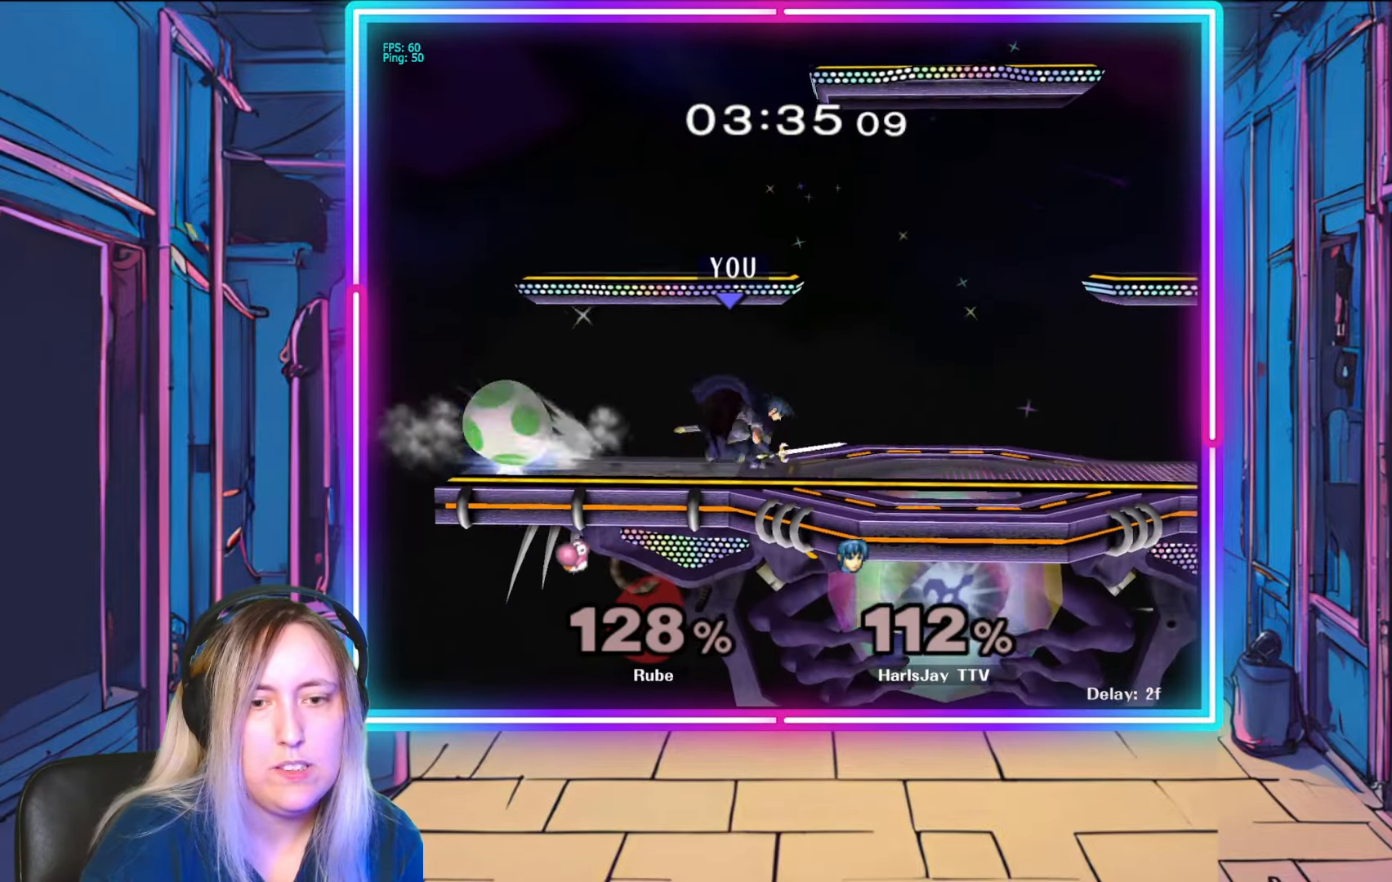
{"buttons": [], "left_stick": "down", "right_stick": "center", "events": [[83, "right_stick", "left"], [200, "right_stick", "center"], [300, "A", "down"], [317, "X", "down"], [400, "X", "up"], [400, "left_stick", "down-right"], [450, "A", "up"], [483, "left_stick", "down"]]}
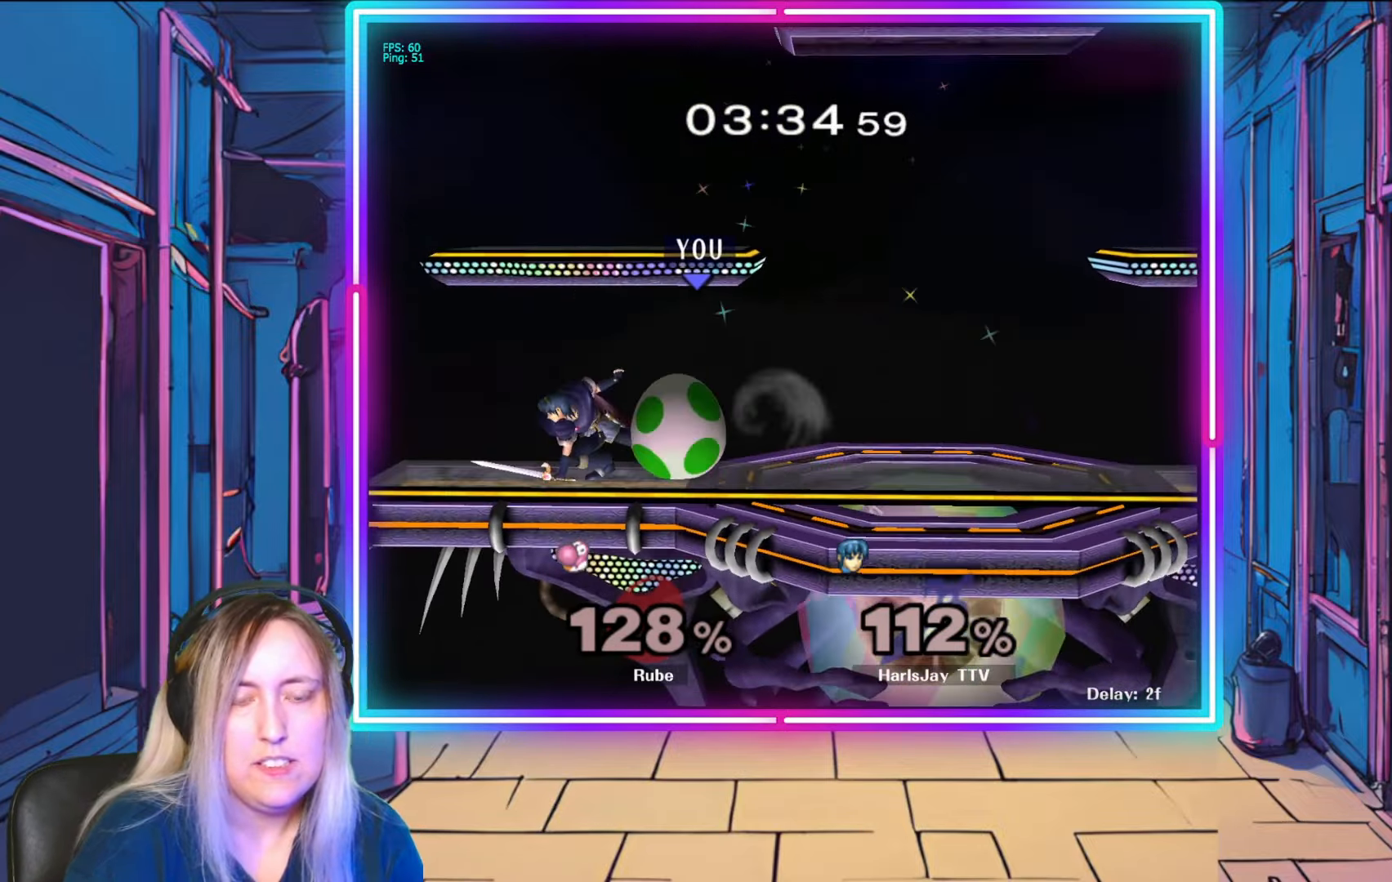
{"buttons": ["L1", "R1"], "left_stick": "right", "right_stick": "center", "events": [[17, "left_stick", "down-right"], [50, "left_stick", "center"], [117, "A", "down"], [133, "R1", "down"], [167, "left_stick", "down-right"], [183, "A", "up"], [300, "left_stick", "center"], [350, "A", "down"], [383, "L1", "down"], [400, "left_stick", "right"], [467, "A", "up"]]}
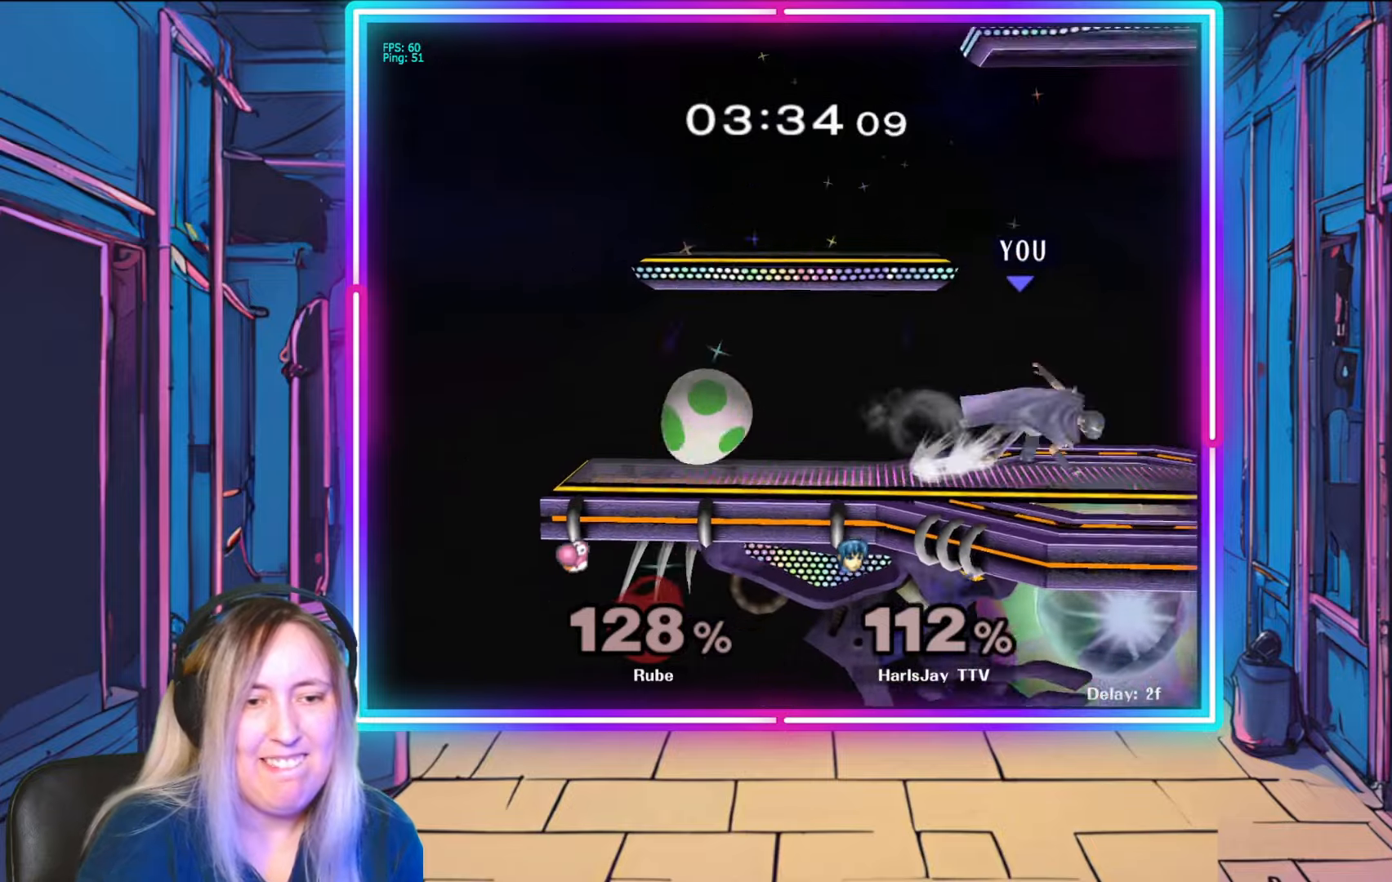
{"buttons": [], "left_stick": "center", "right_stick": "center", "events": [[17, "A", "down"], [50, "L1", "up"], [117, "A", "up"], [133, "left_stick", "center"], [250, "R1", "up"]]}
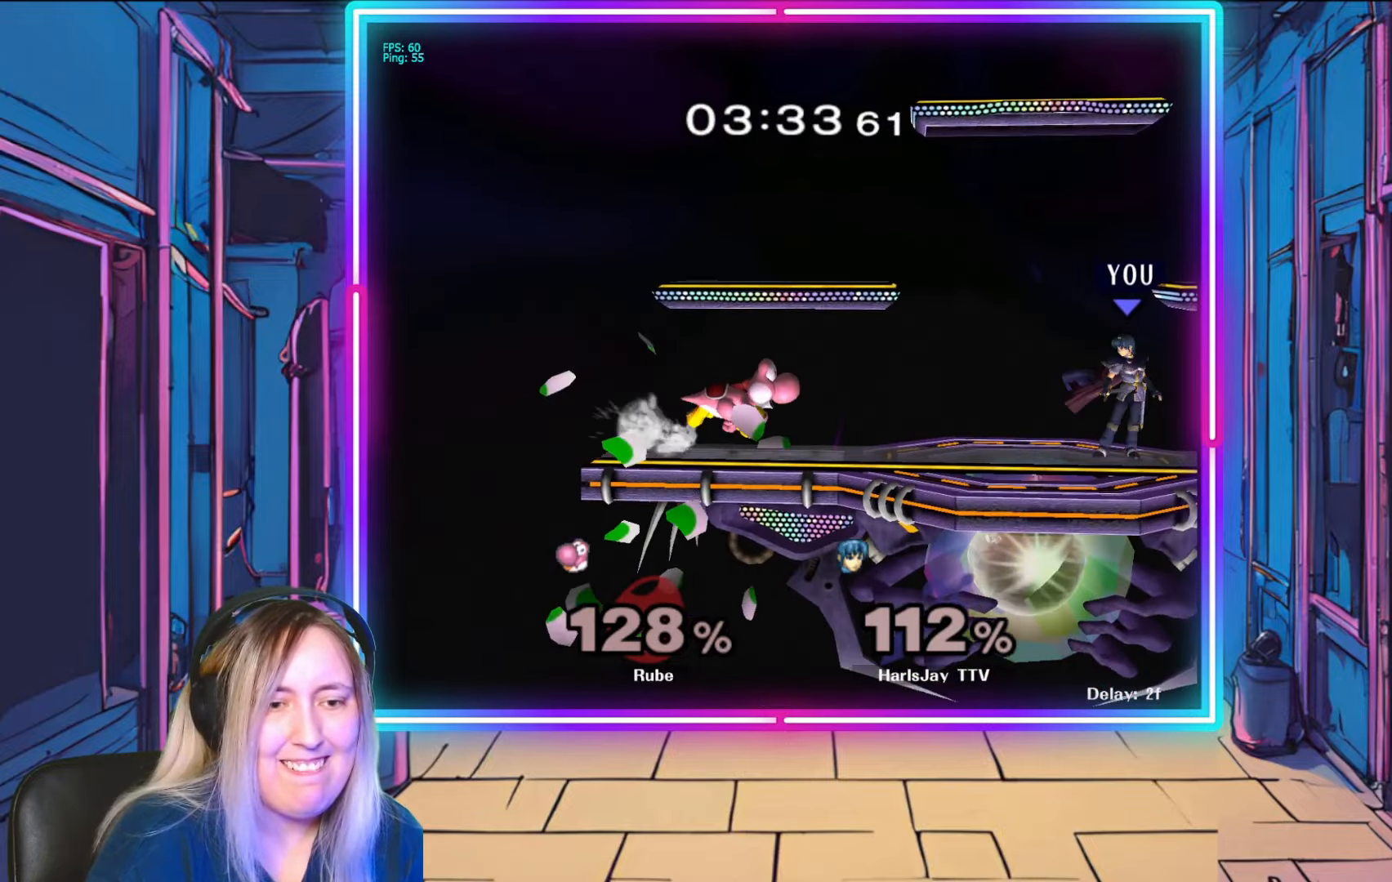
{"buttons": [], "left_stick": "down", "right_stick": "center", "events": [[83, "left_stick", "left"], [167, "A", "down"], [283, "left_stick", "down-left"], [317, "A", "up"], [333, "A", "down"], [417, "left_stick", "down"], [467, "A", "up"]]}
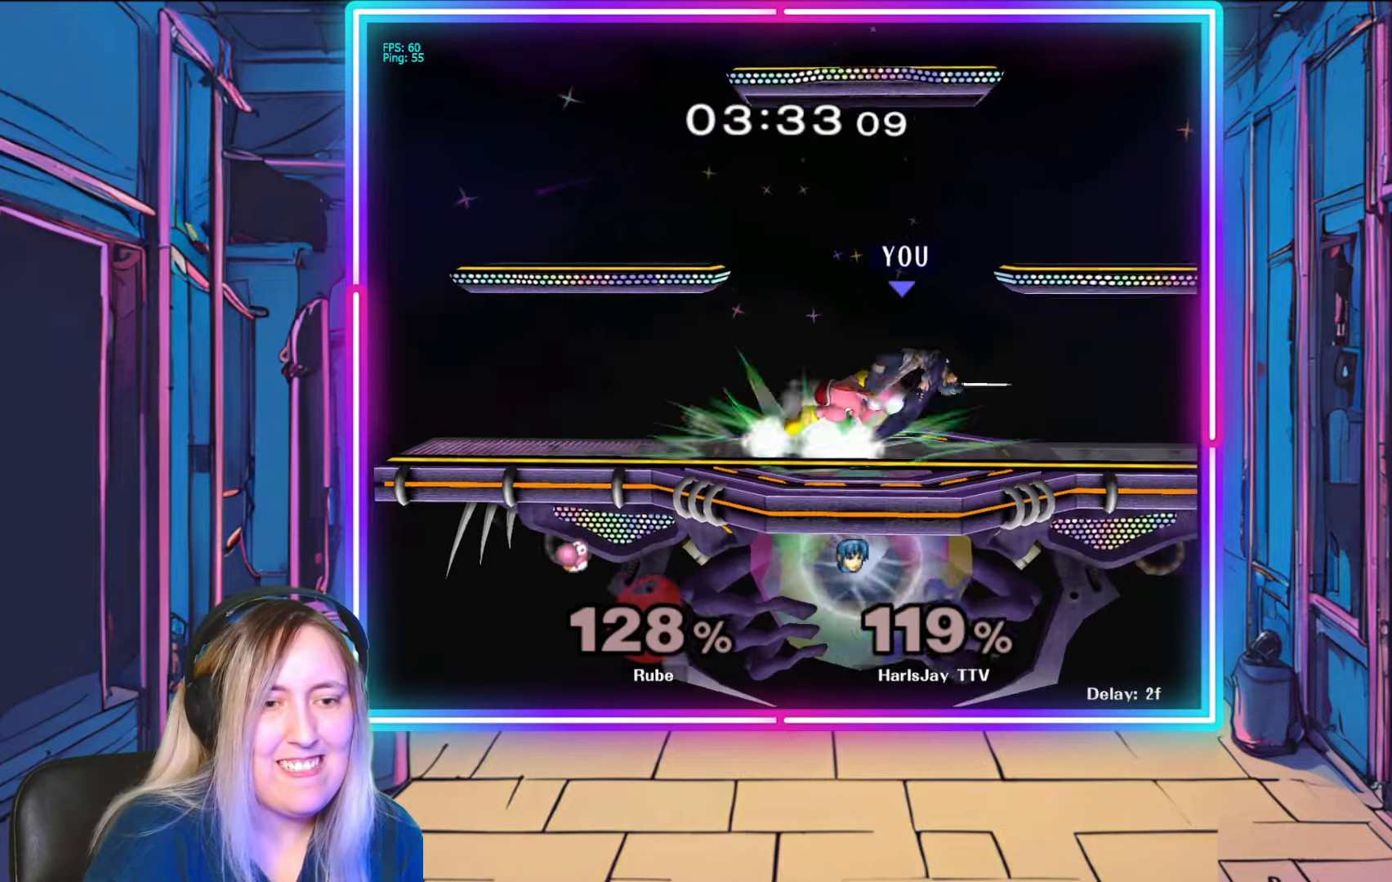
{"buttons": [], "left_stick": "left", "right_stick": "center", "events": [[150, "left_stick", "center"], [217, "left_stick", "down-left"], [333, "left_stick", "left"], [350, "Y", "down"], [467, "Y", "up"]]}
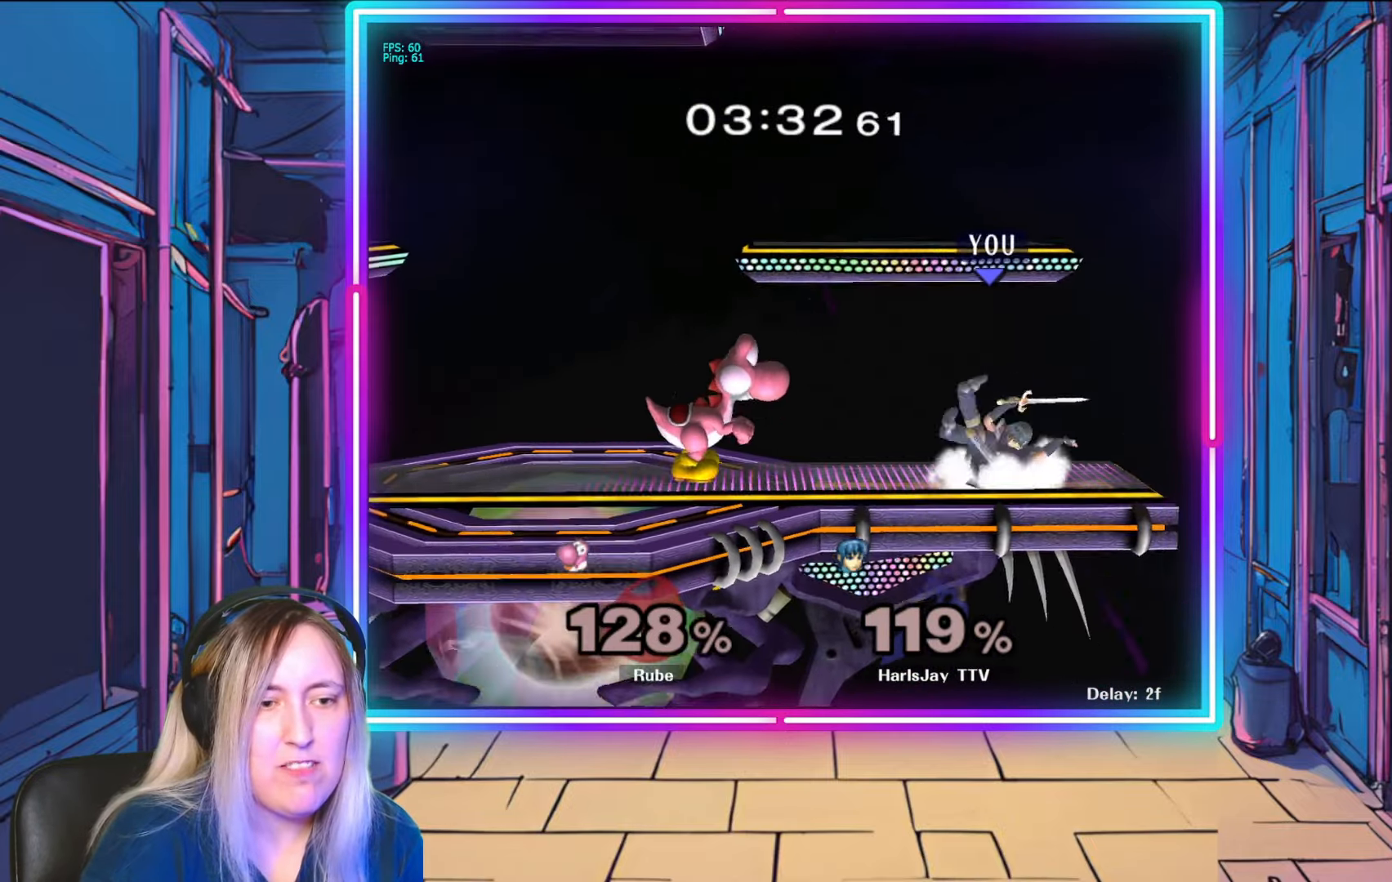
{"buttons": ["R1"], "left_stick": "left", "right_stick": "center", "events": [[50, "Y", "down"], [150, "A", "down"], [167, "A", "up"], [167, "Y", "up"], [250, "left_stick", "center"], [283, "A", "down"], [300, "R1", "down"], [333, "left_stick", "down-right"], [367, "A", "up"], [500, "left_stick", "left"]]}
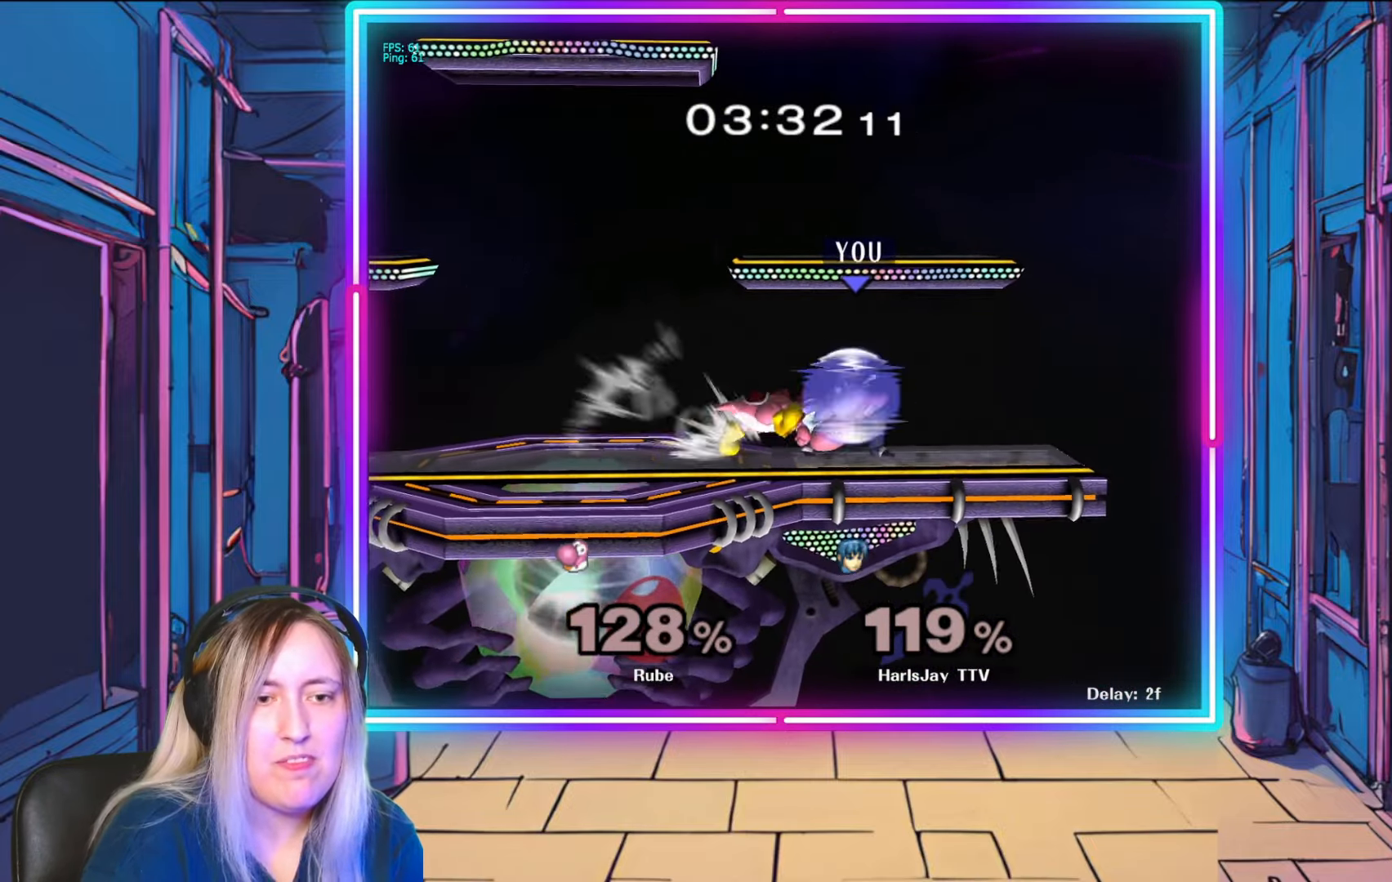
{"buttons": ["Y", "R1"], "left_stick": "left", "right_stick": "center", "events": [[83, "left_stick", "up-left"], [183, "left_stick", "center"], [267, "left_stick", "left"], [283, "Y", "down"], [367, "Y", "up"], [433, "left_stick", "center"], [483, "Y", "down"], [500, "left_stick", "left"]]}
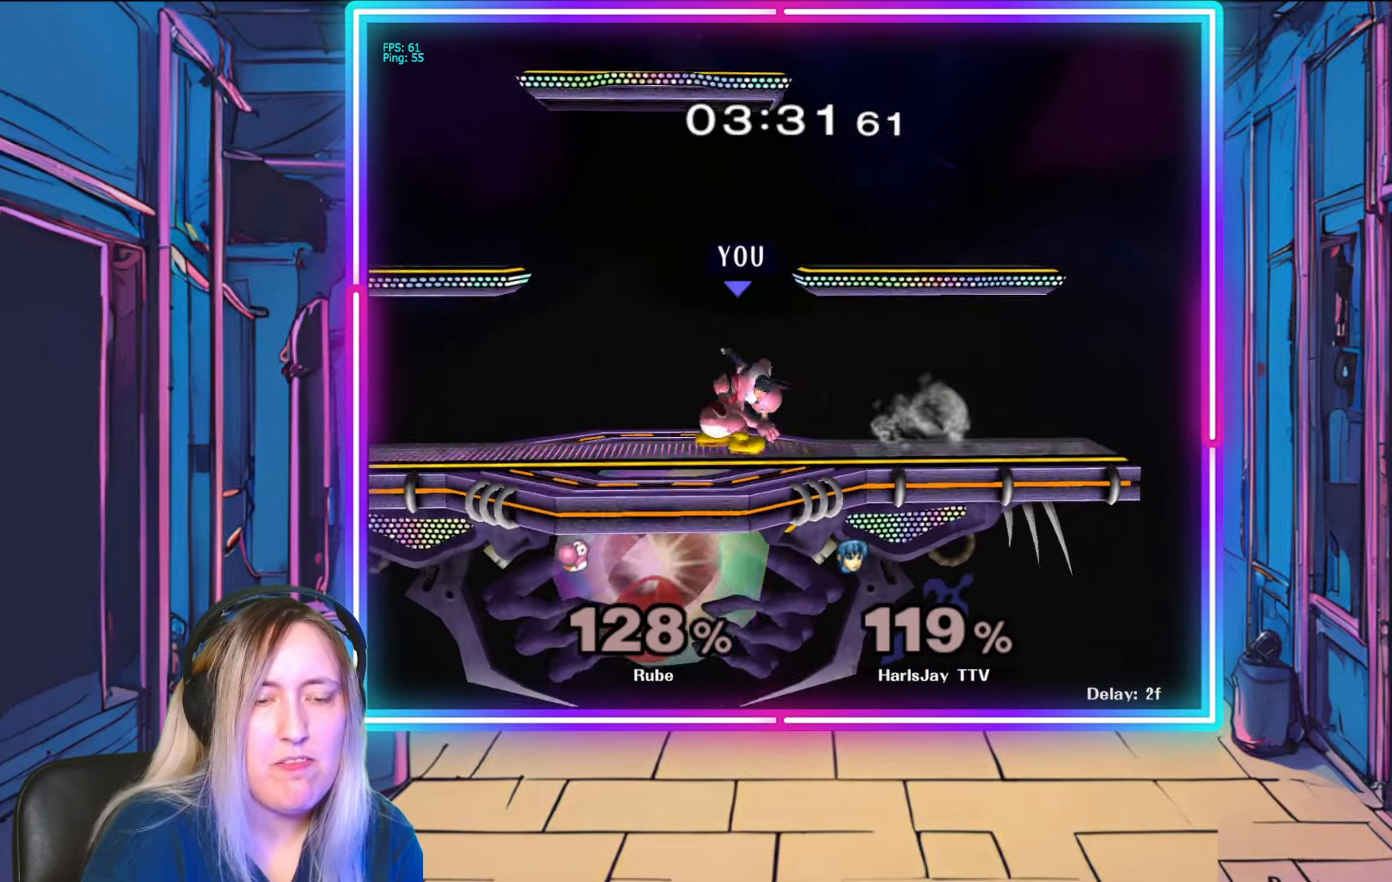
{"buttons": ["A"], "left_stick": "down", "right_stick": "center", "events": [[133, "Y", "up"], [150, "left_stick", "center"], [217, "left_stick", "down-left"], [250, "R1", "up"], [300, "A", "down"], [300, "Y", "down"], [300, "left_stick", "down"], [333, "Y", "up"], [367, "A", "up"], [433, "A", "down"]]}
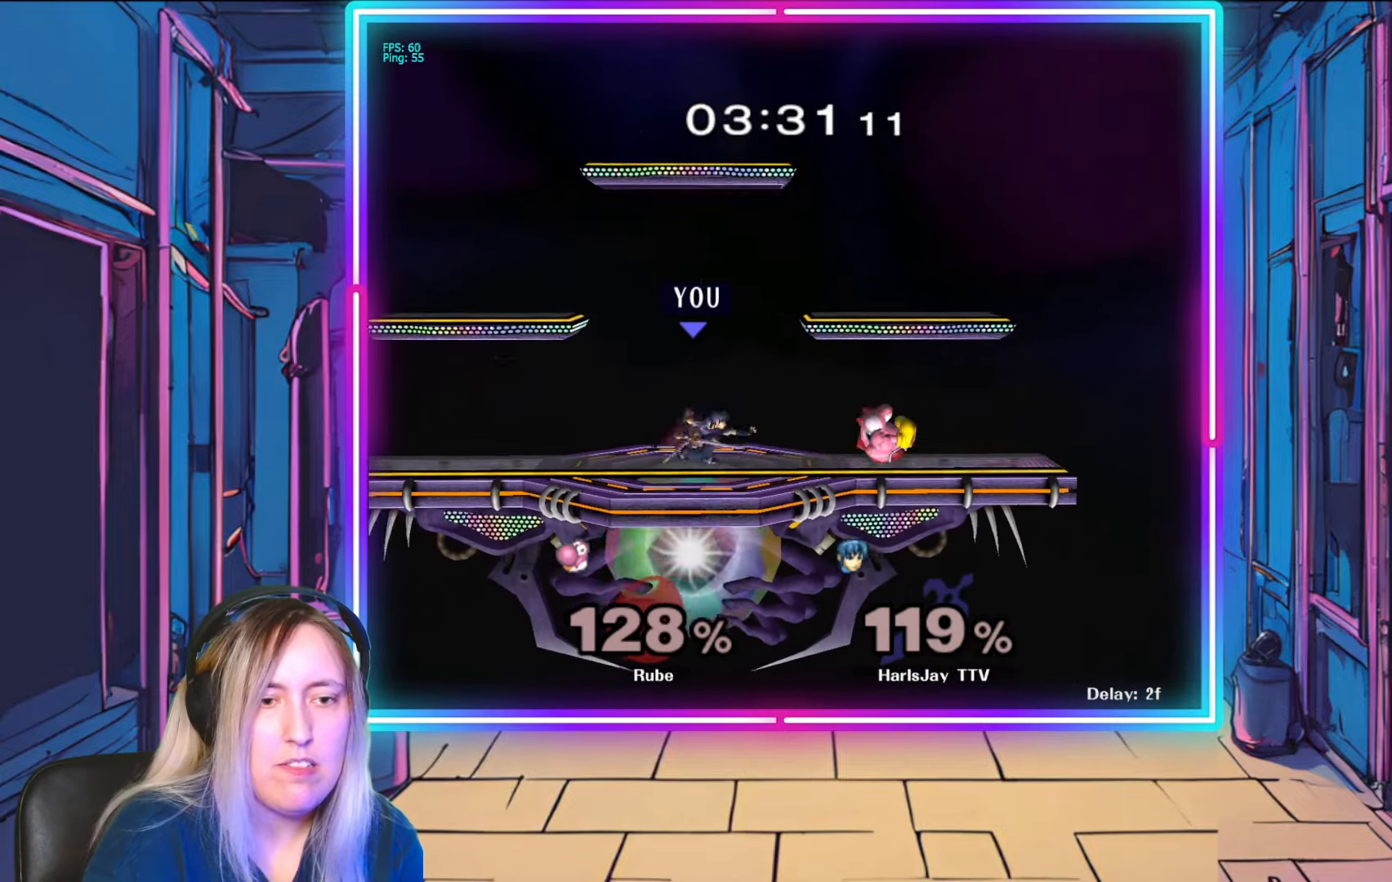
{"buttons": [], "left_stick": "down-right", "right_stick": "right", "events": [[17, "A", "up"], [17, "left_stick", "down-right"], [67, "A", "down"], [183, "A", "up"], [333, "right_stick", "right"]]}
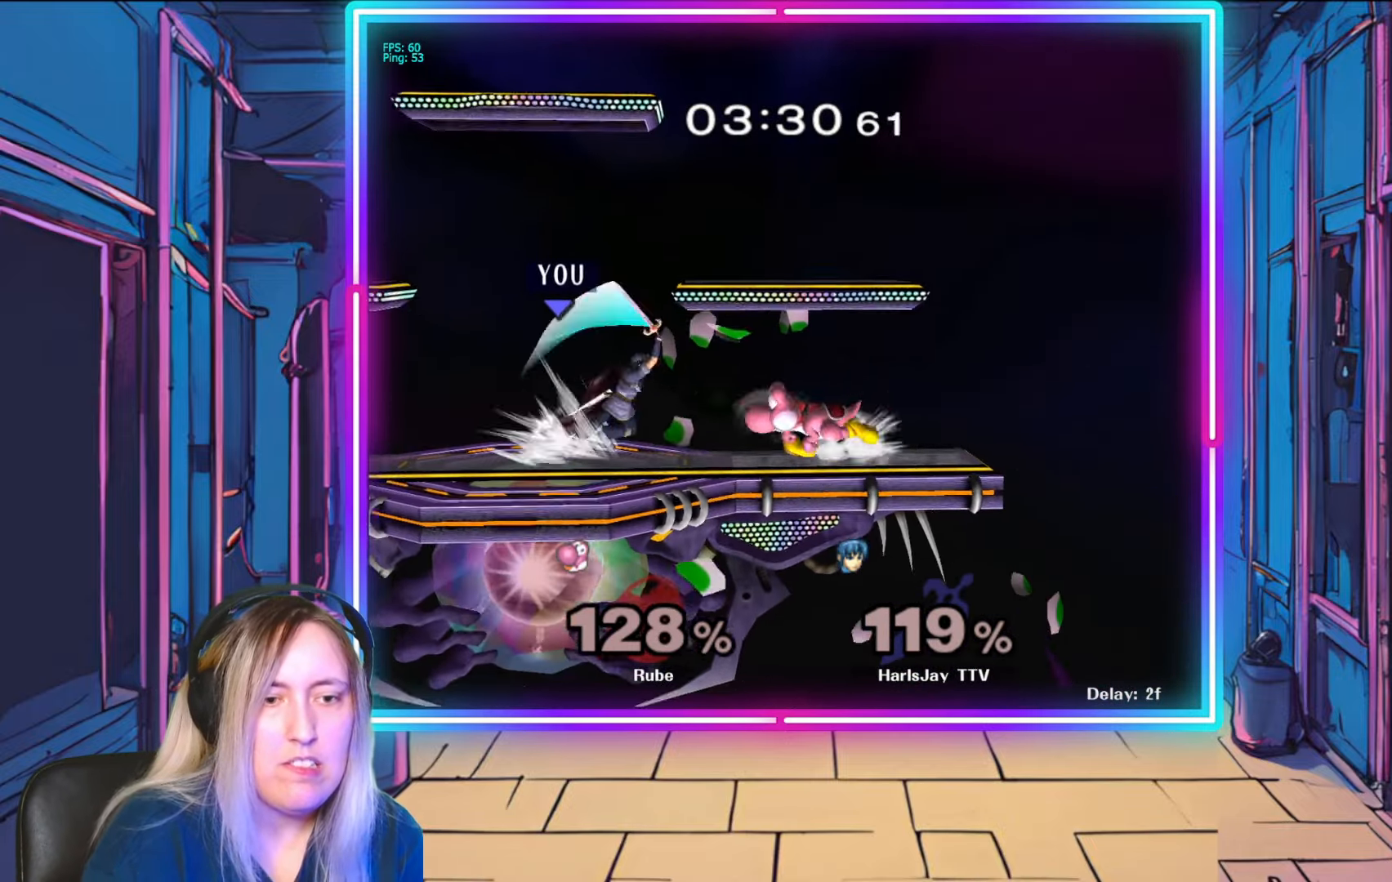
{"buttons": [], "left_stick": "center", "right_stick": "center", "events": [[183, "right_stick", "center"], [217, "left_stick", "center"]]}
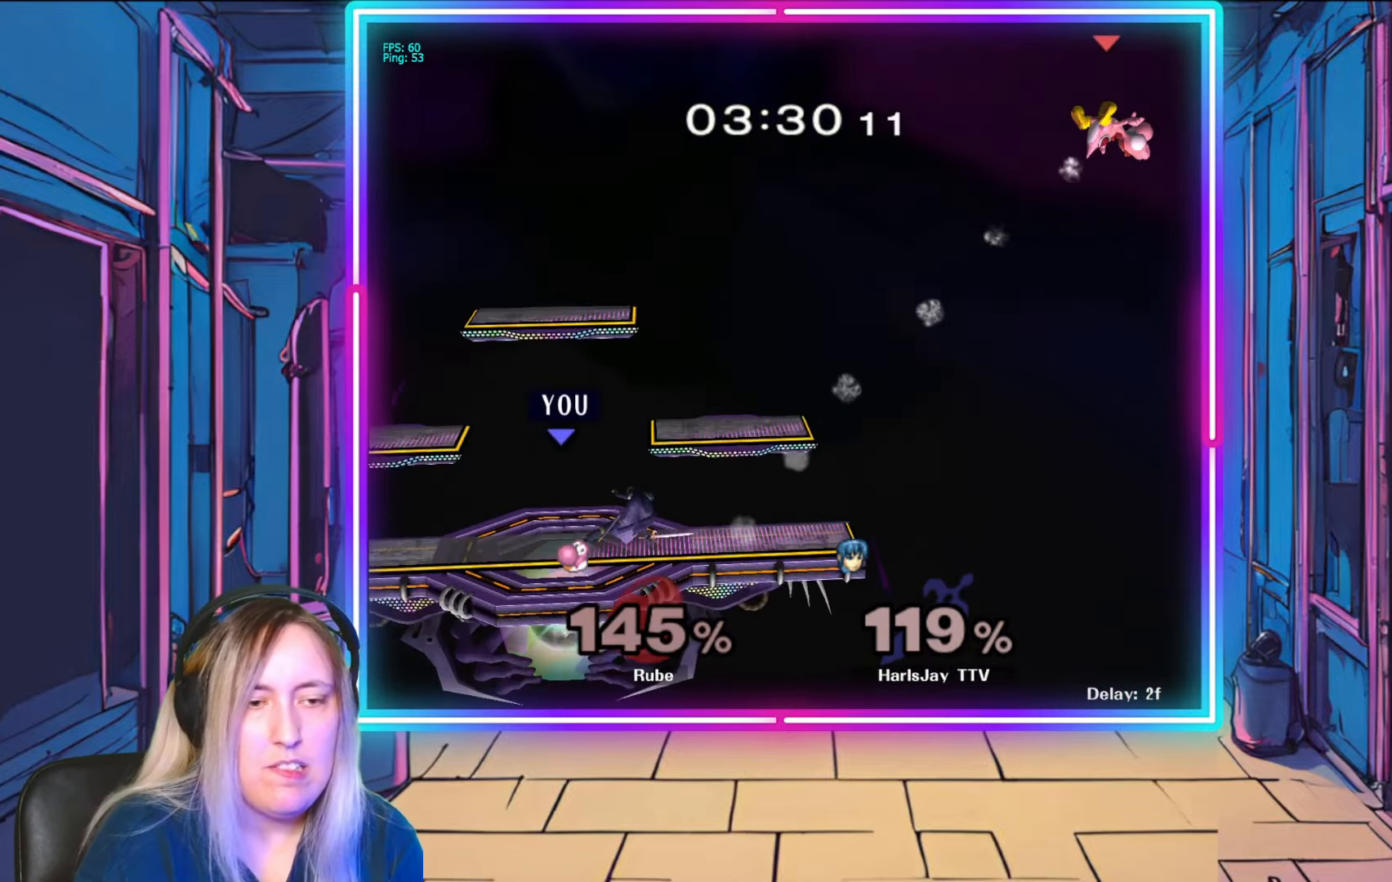
{"buttons": ["Y"], "left_stick": "right", "right_stick": "center", "events": [[200, "left_stick", "left"], [317, "left_stick", "center"], [433, "Y", "down"], [483, "left_stick", "right"]]}
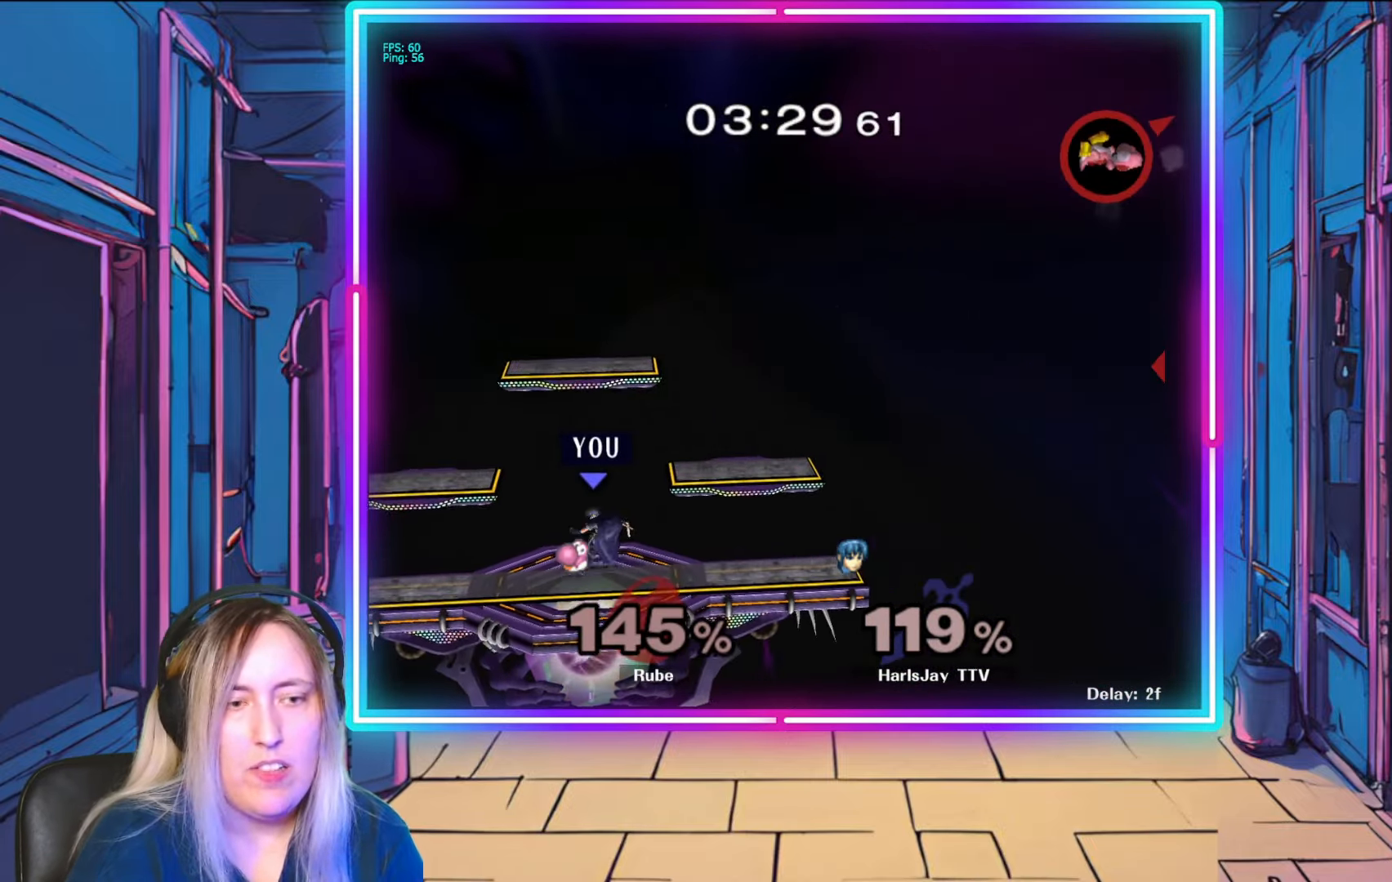
{"buttons": [], "left_stick": "center", "right_stick": "center", "events": [[67, "Y", "up"], [167, "Y", "down"], [283, "Y", "up"], [433, "left_stick", "center"]]}